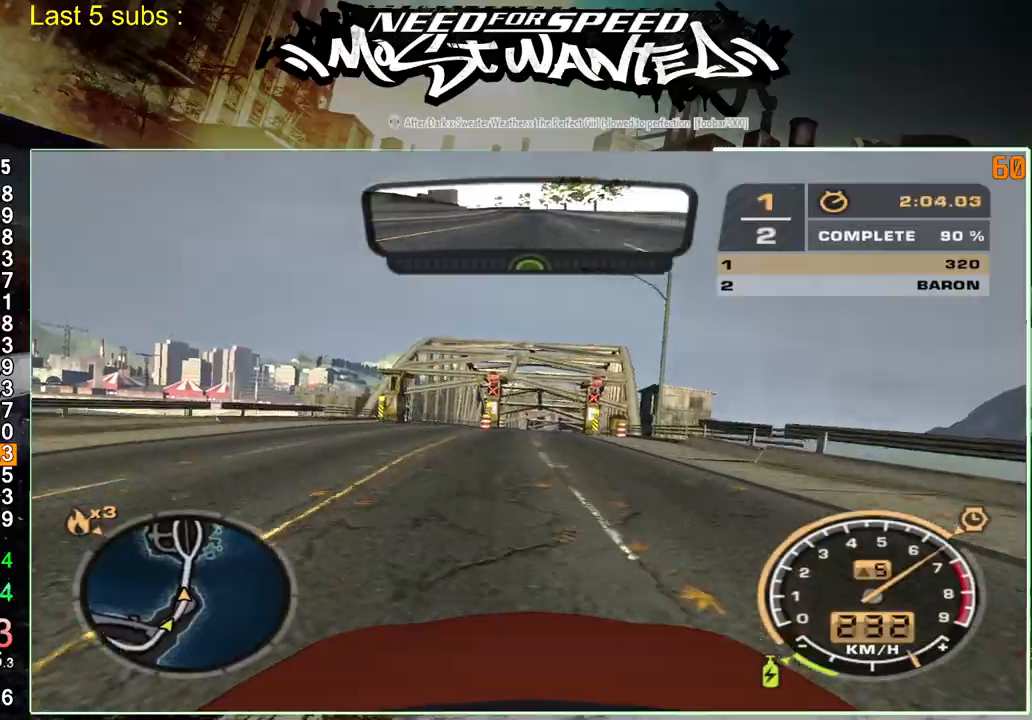
Gameplay with a controller (PlayStation layout); each line is a JSON object with the inputs held at the frame after it. "events" lists button and stick changes between this image and that frame as [ms after this image, input, new state], when the widget could be followed in between. Not read: L1 L3.
{"buttons": ["R2"], "left_stick": "up-right", "right_stick": "center", "events": []}
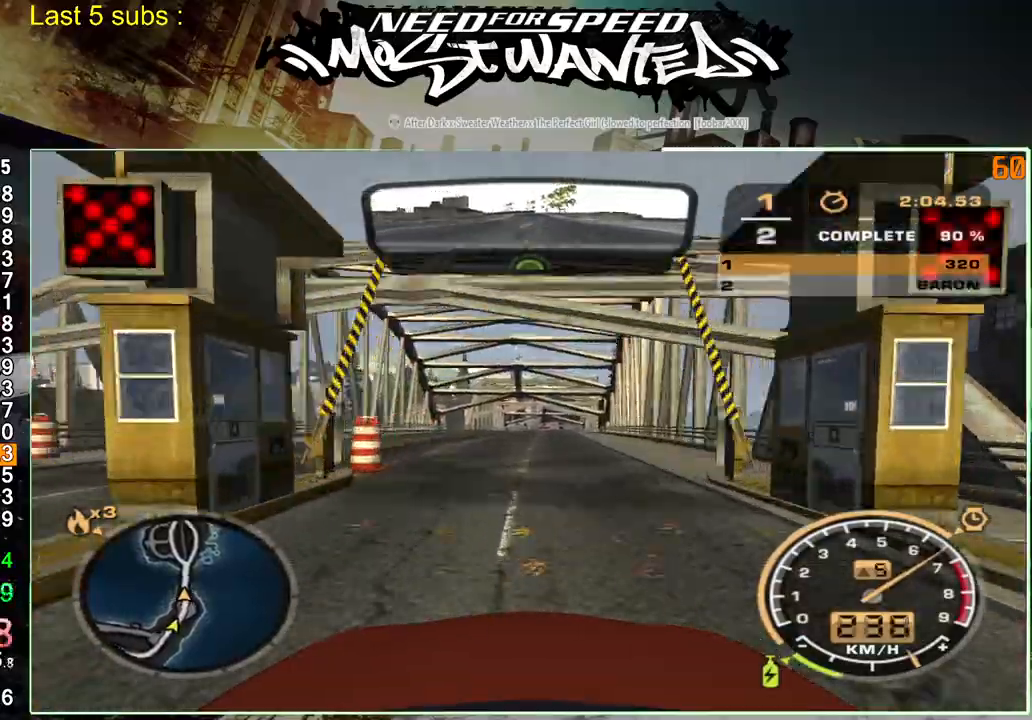
{"buttons": ["R2"], "left_stick": "up-right", "right_stick": "center", "events": []}
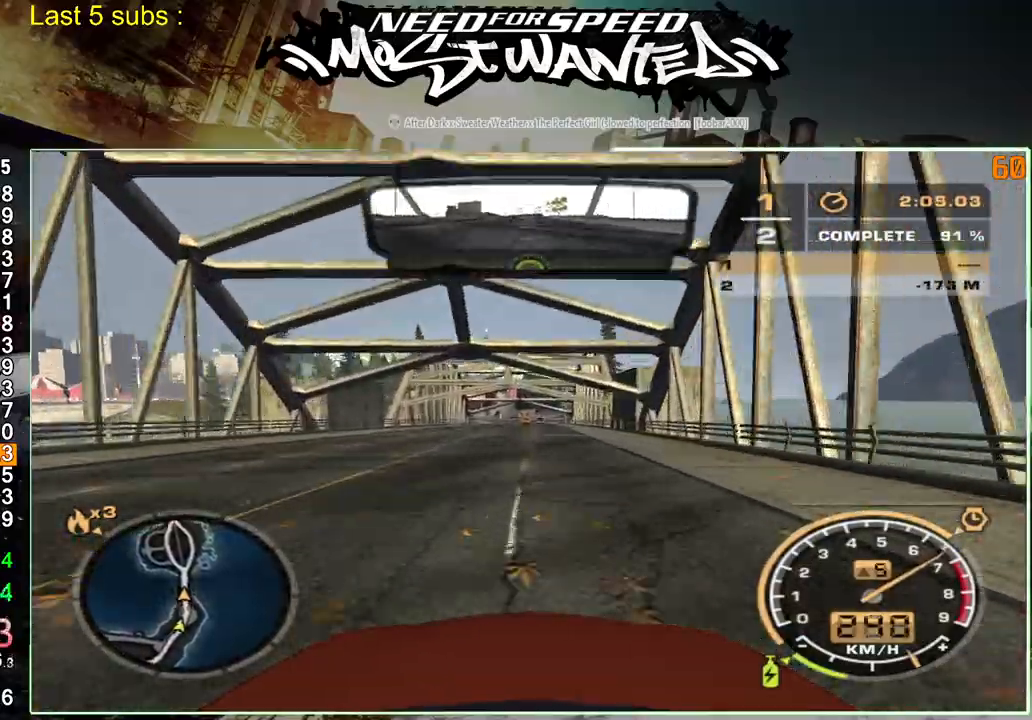
{"buttons": ["R2"], "left_stick": "up-right", "right_stick": "center", "events": []}
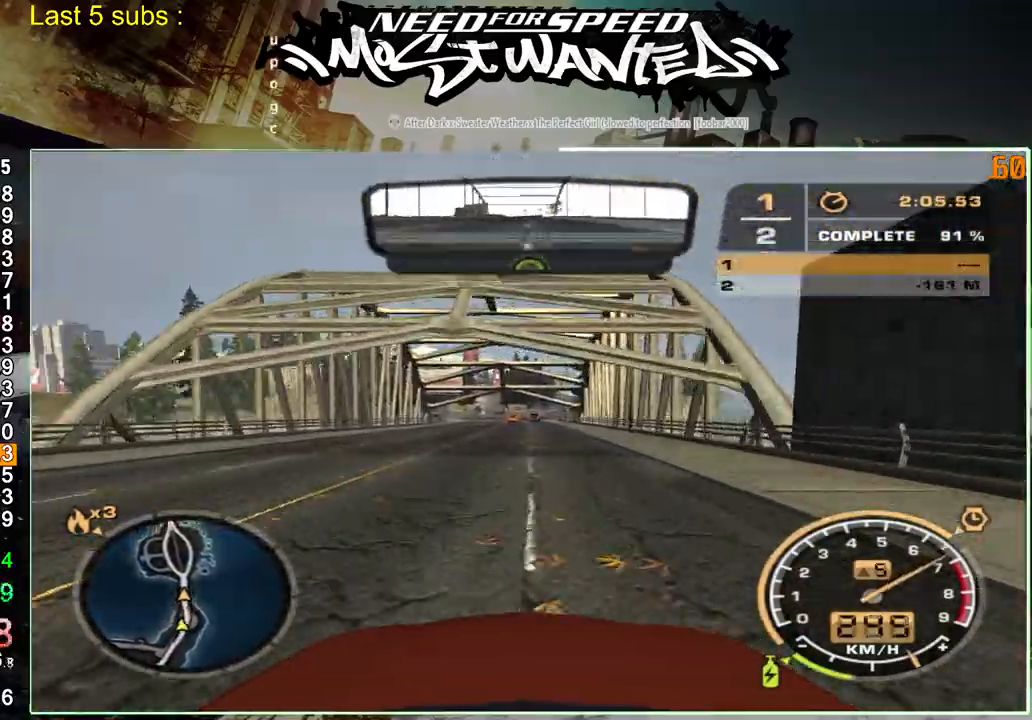
{"buttons": ["R2"], "left_stick": "up-right", "right_stick": "center", "events": []}
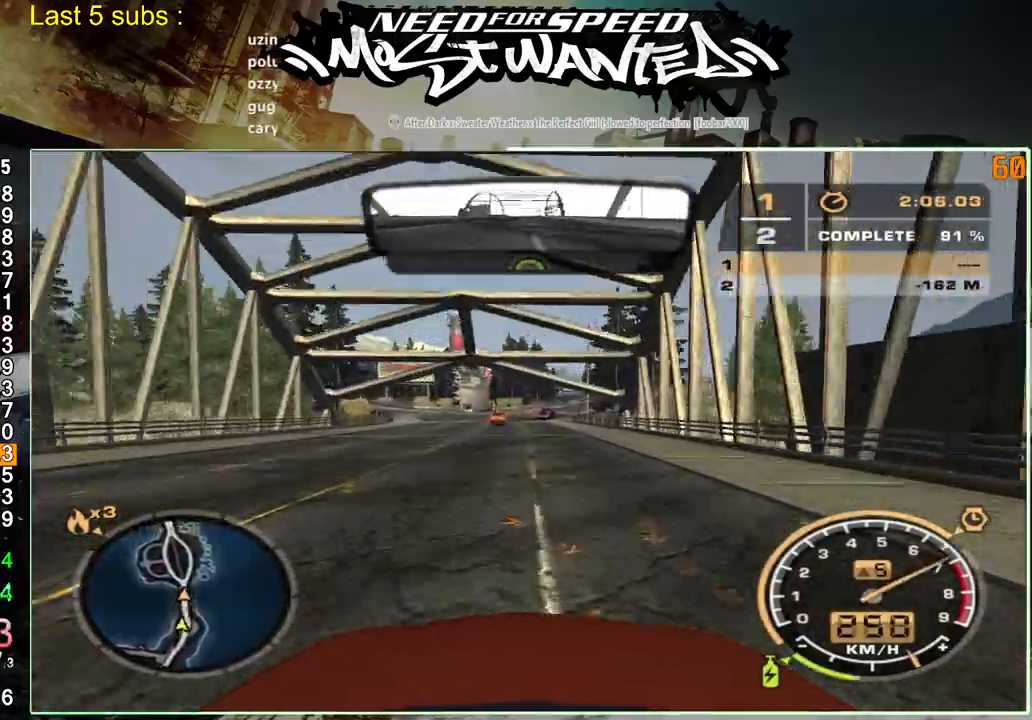
{"buttons": ["R2"], "left_stick": "up-right", "right_stick": "center", "events": []}
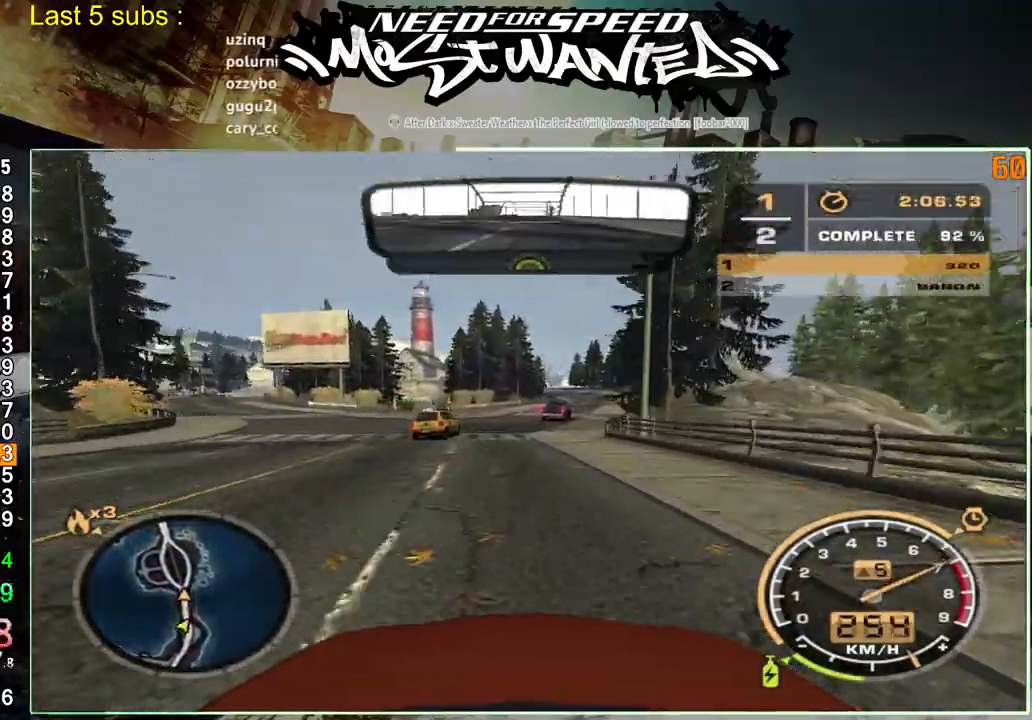
{"buttons": ["R2"], "left_stick": "up-right", "right_stick": "center", "events": []}
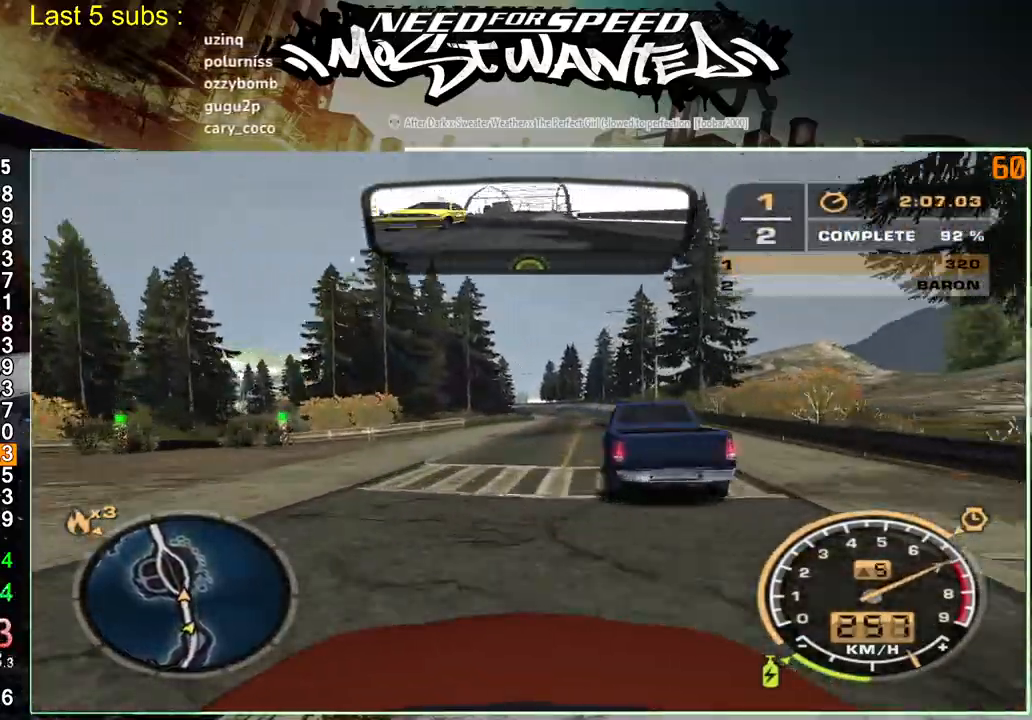
{"buttons": ["R2"], "left_stick": "up-right", "right_stick": "center", "events": []}
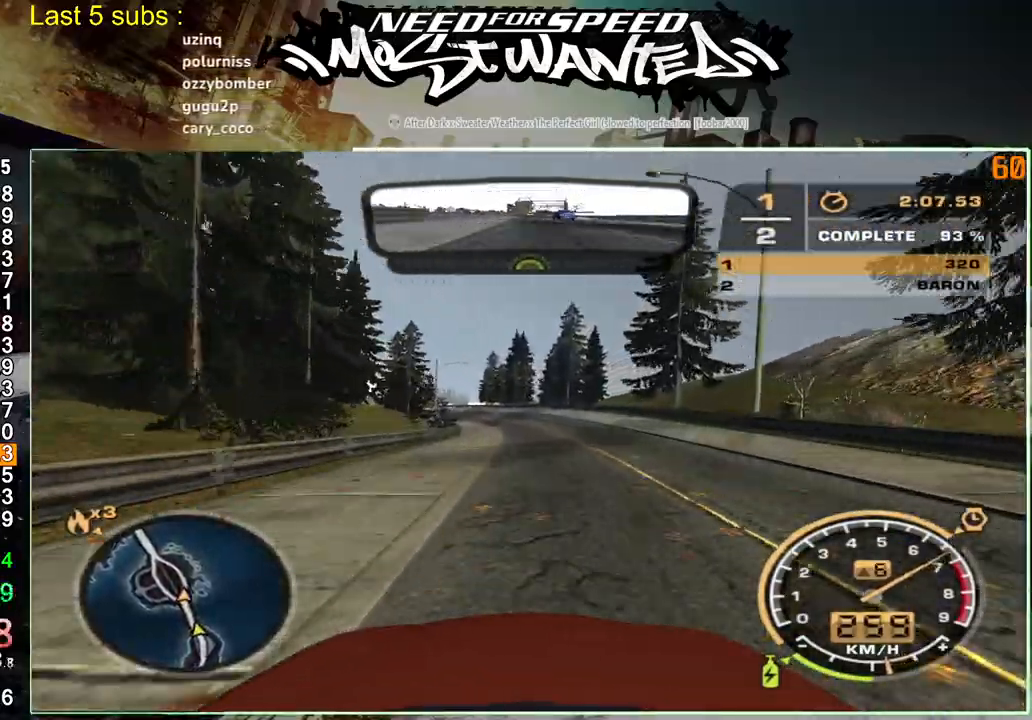
{"buttons": ["R2"], "left_stick": "up-right", "right_stick": "center", "events": []}
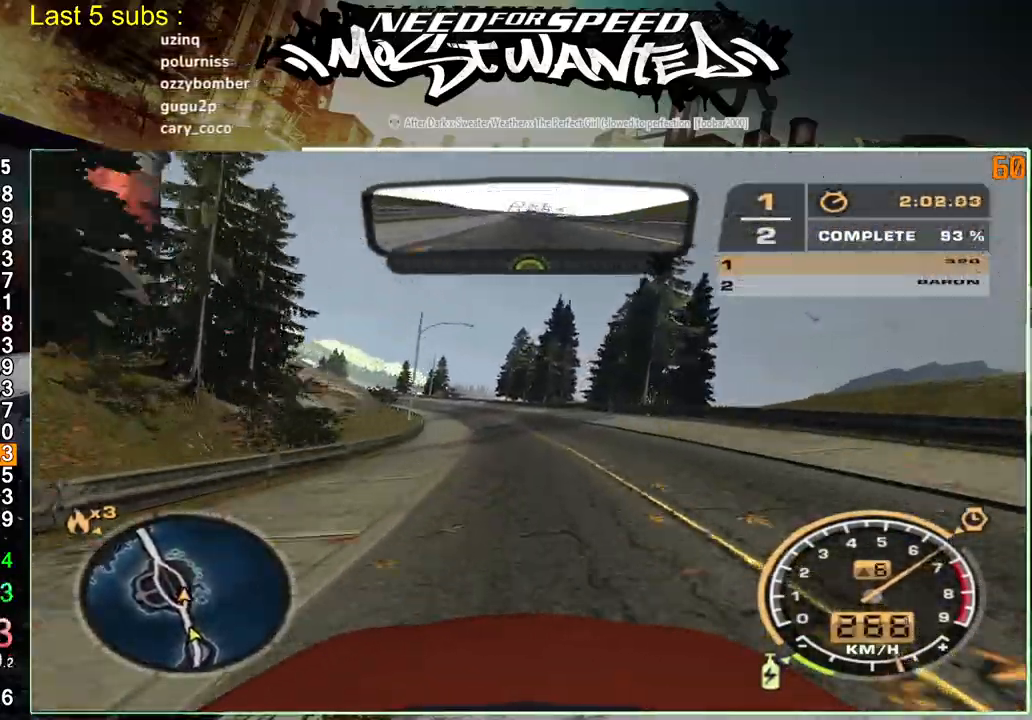
{"buttons": ["R2"], "left_stick": "up-right", "right_stick": "center", "events": []}
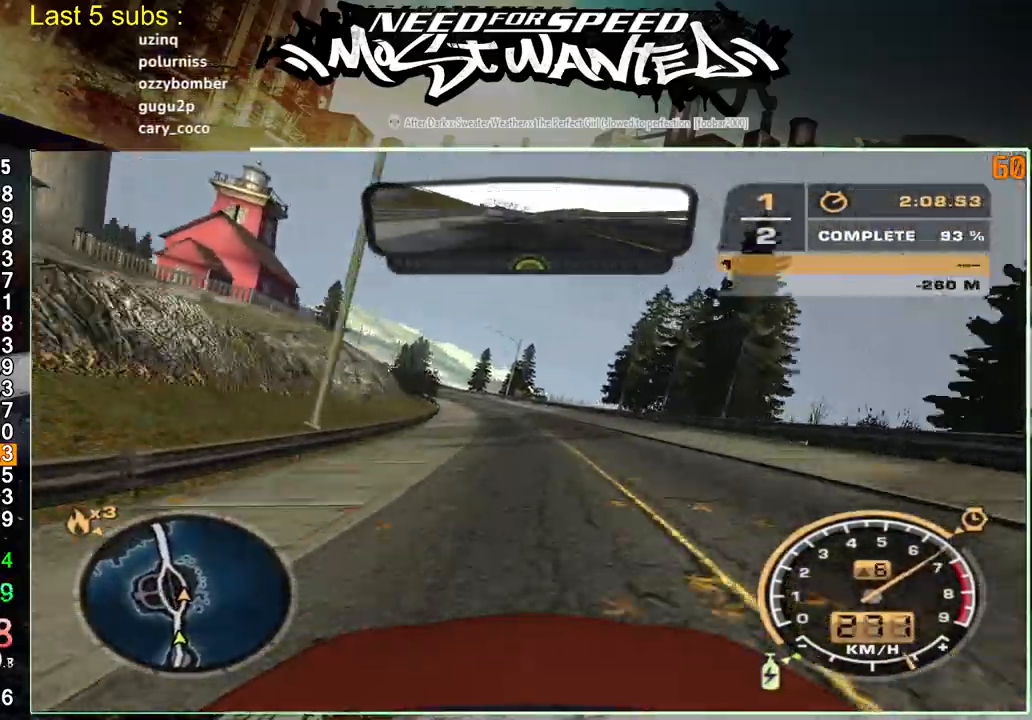
{"buttons": ["R2"], "left_stick": "up-left", "right_stick": "center", "events": [[500, "left_stick", "up-left"]]}
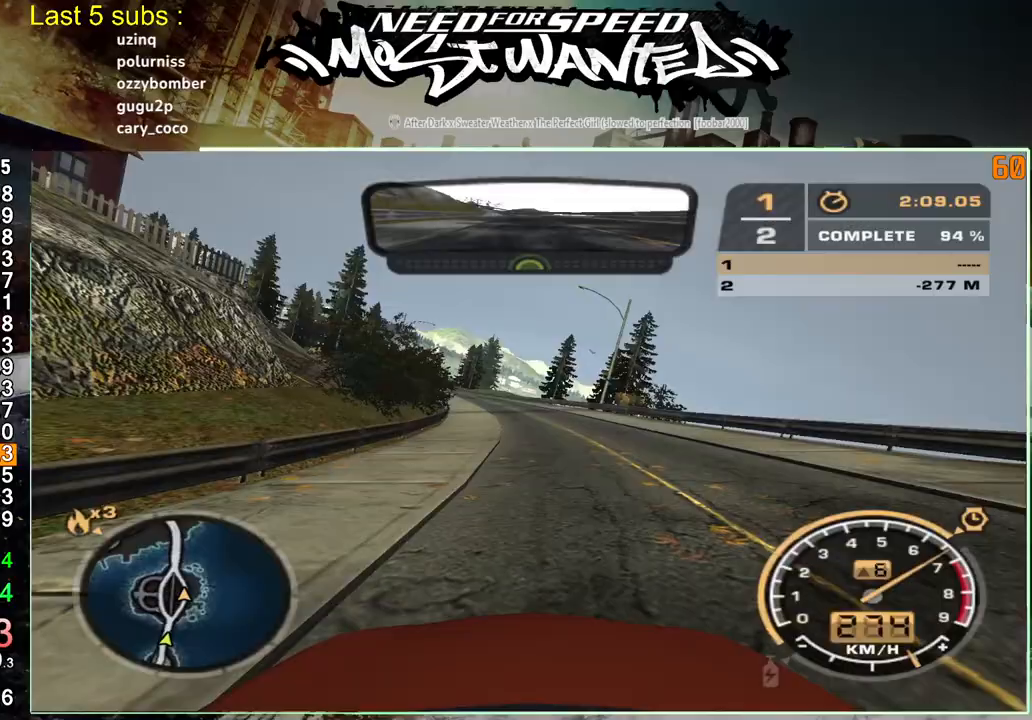
{"buttons": ["R2"], "left_stick": "up-left", "right_stick": "center", "events": []}
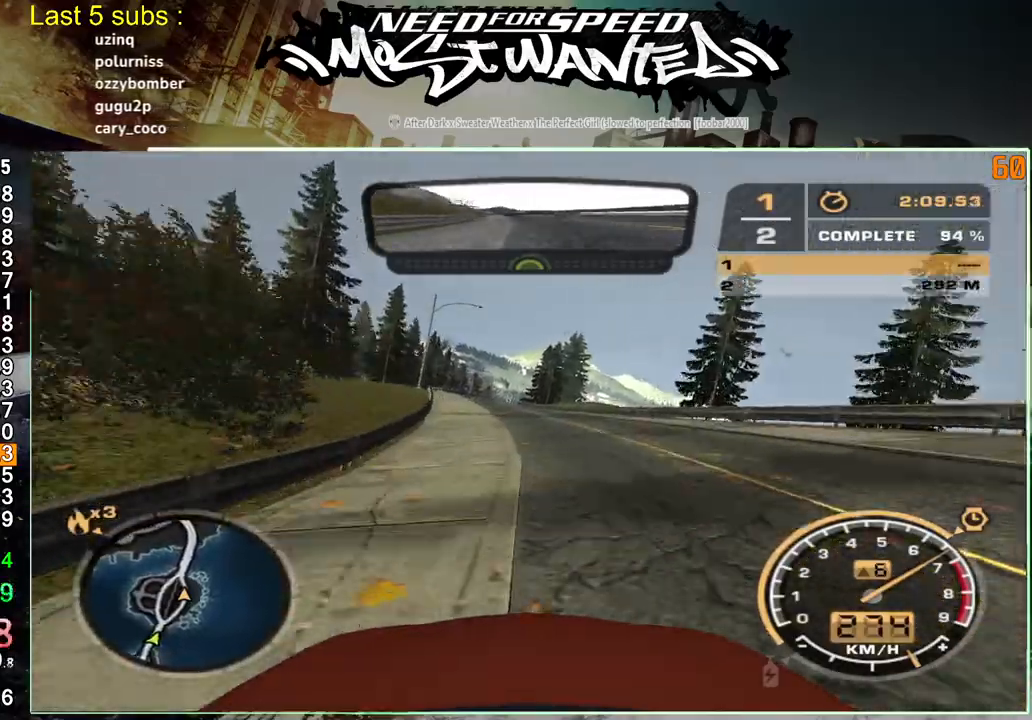
{"buttons": ["R2"], "left_stick": "up-left", "right_stick": "center", "events": []}
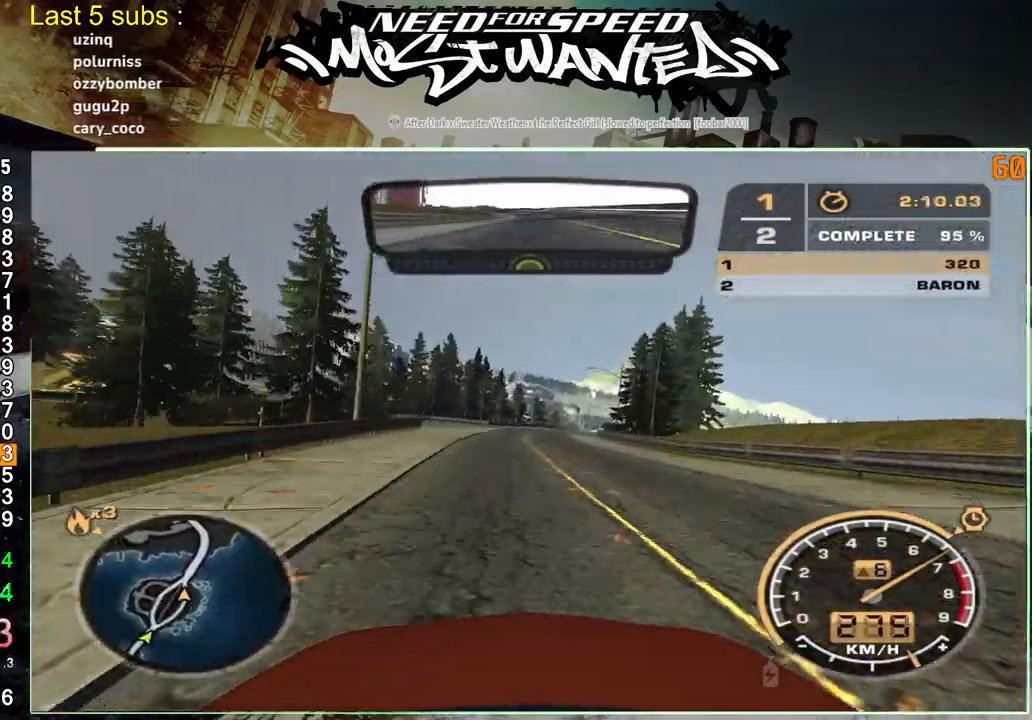
{"buttons": ["R2"], "left_stick": "up-left", "right_stick": "center", "events": []}
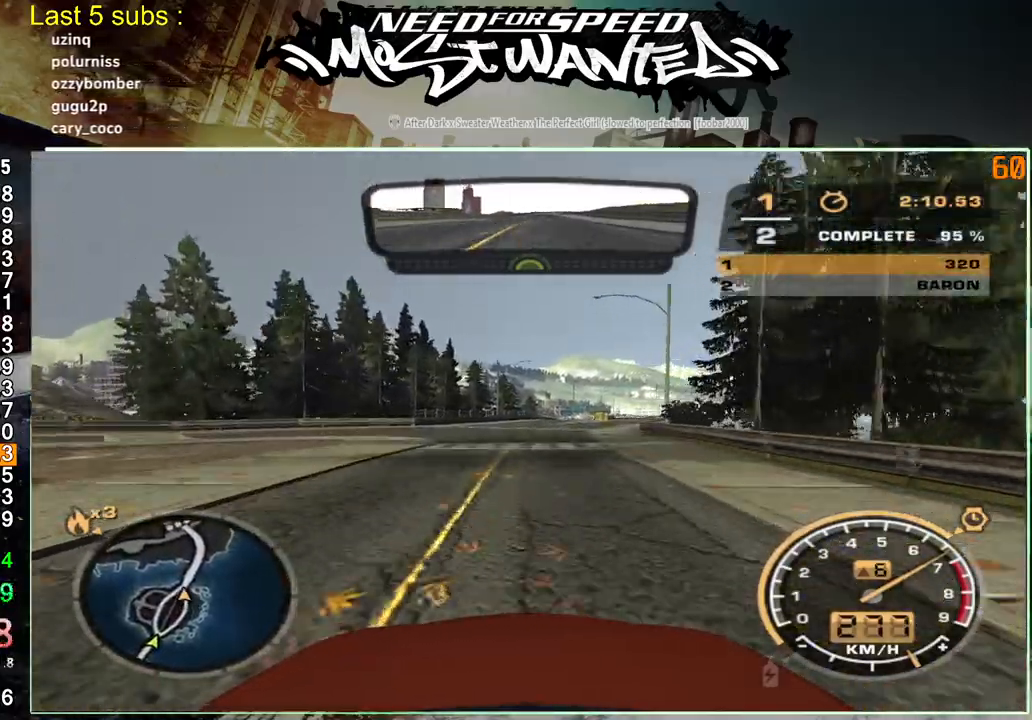
{"buttons": ["R2"], "left_stick": "up-left", "right_stick": "center", "events": []}
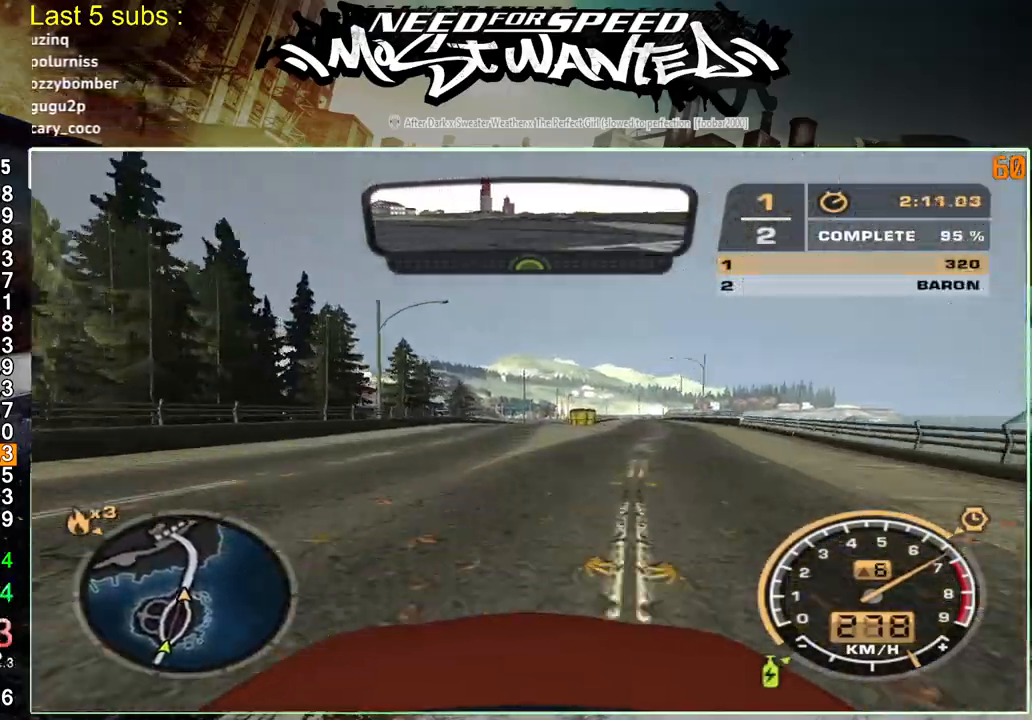
{"buttons": ["R2"], "left_stick": "up-left", "right_stick": "center", "events": []}
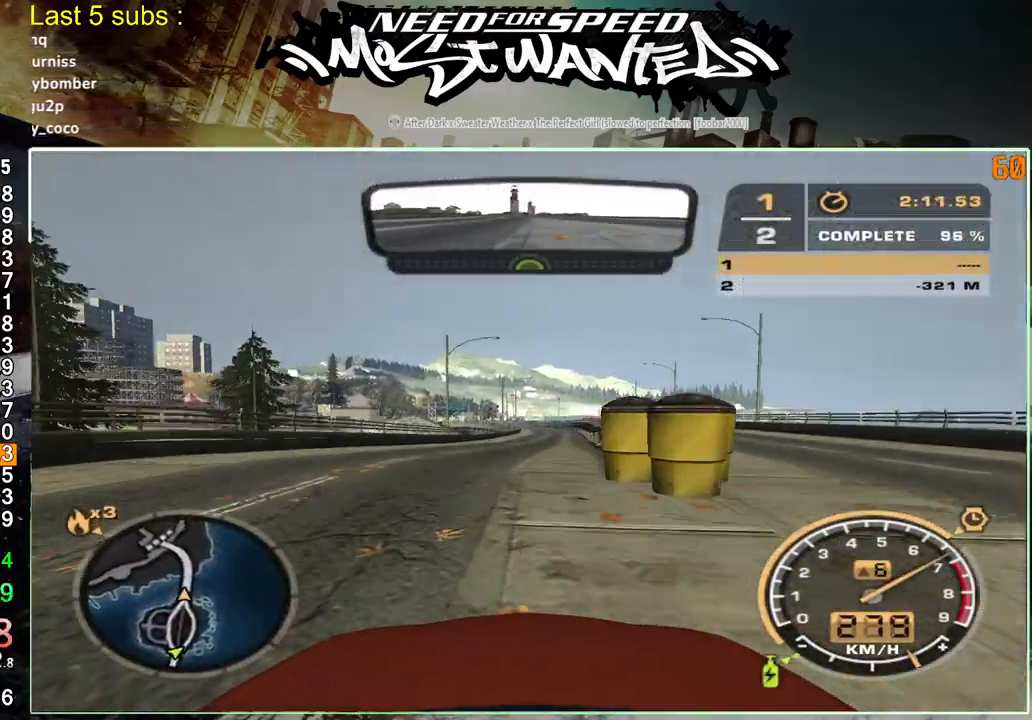
{"buttons": ["R2"], "left_stick": "up-left", "right_stick": "center", "events": []}
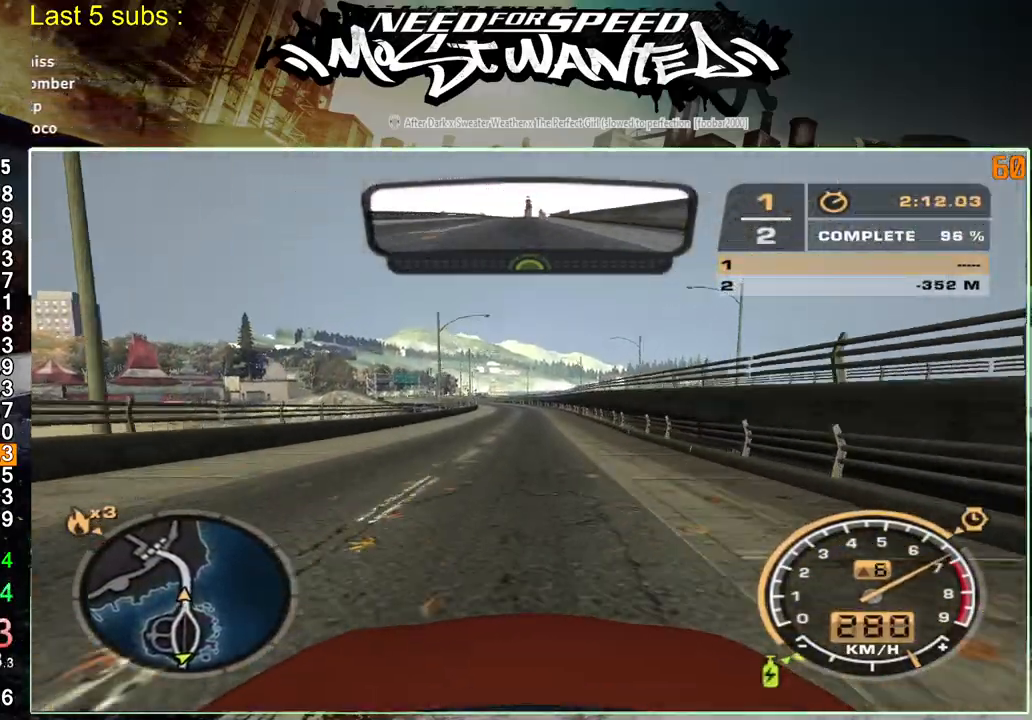
{"buttons": ["R2"], "left_stick": "up-left", "right_stick": "center", "events": []}
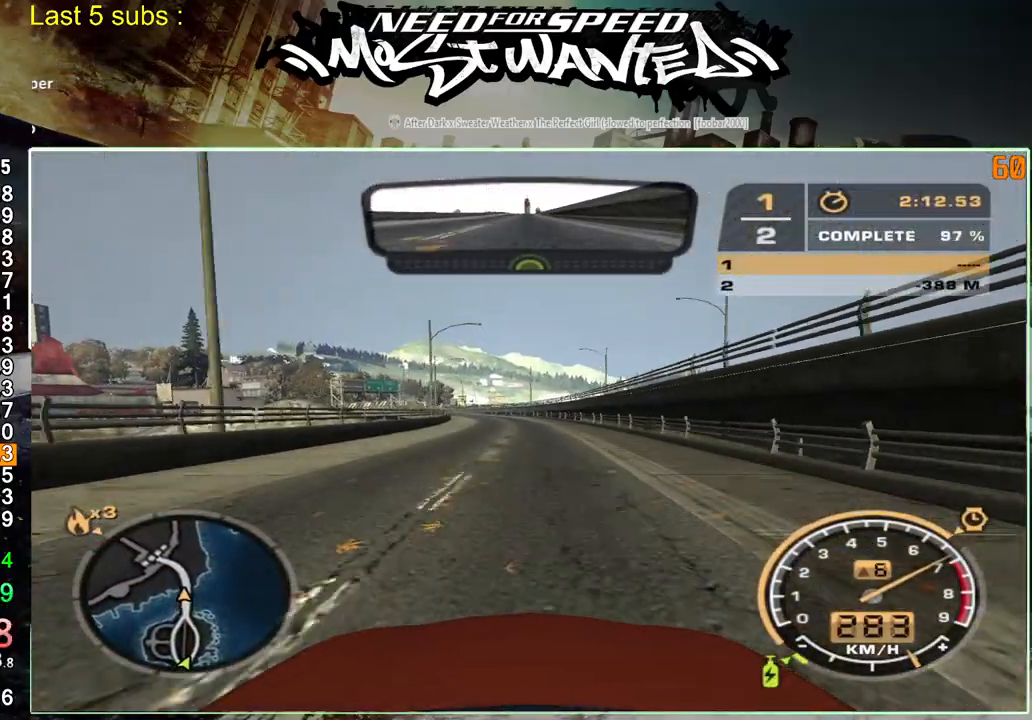
{"buttons": ["R2"], "left_stick": "up-left", "right_stick": "center", "events": []}